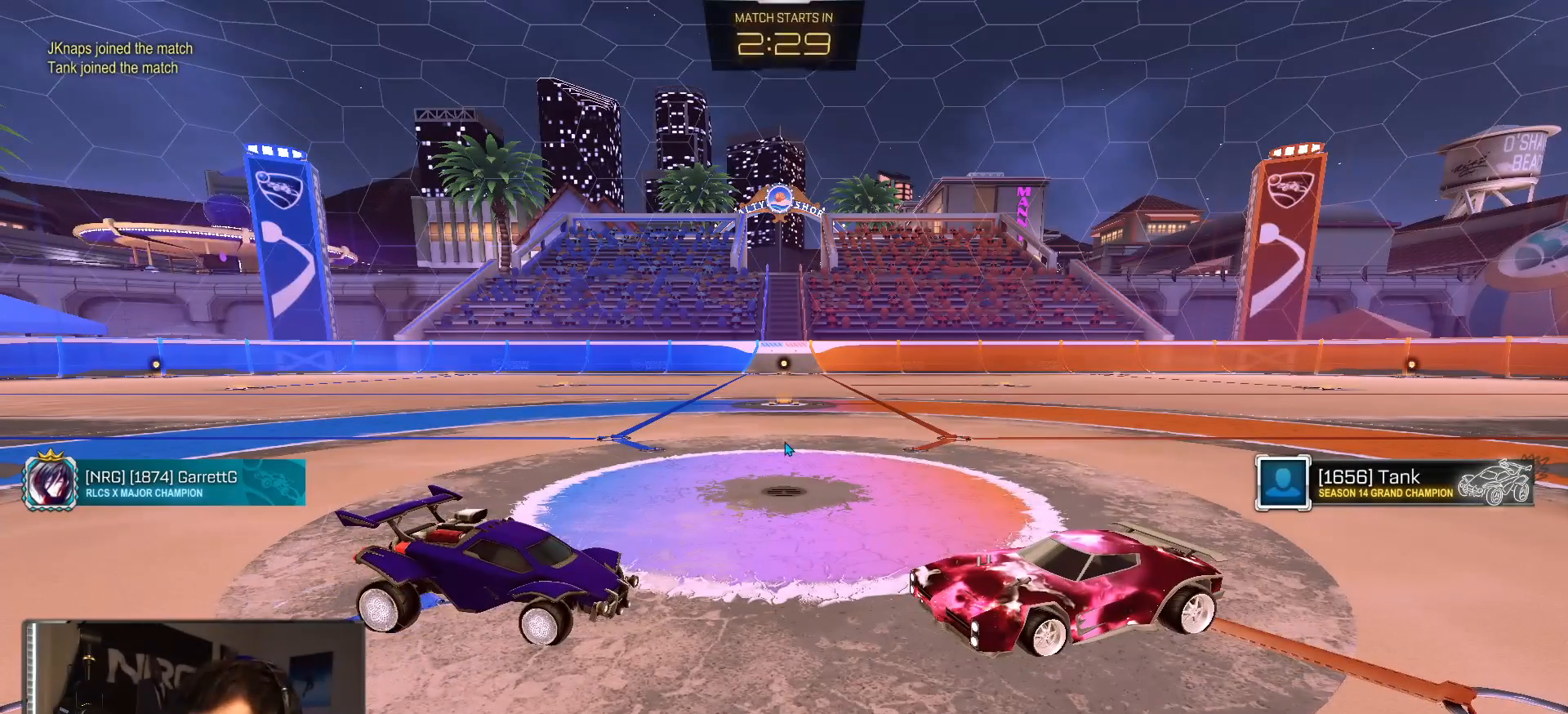
Gameplay with a controller (PlayStation layout); each line is a JSON object with the inputs held at the frame after it (dt_ms = milliseconds from this image to that frame). "events" lists button and stick changes between this image and that frame as [ms after this image, input, new state], when the widget could be followed in between.
{"dt_ms": 500, "buttons": [], "left_stick": "center", "right_stick": "center", "events": [[67, "left_stick", "down"], [317, "left_stick", "center"]]}
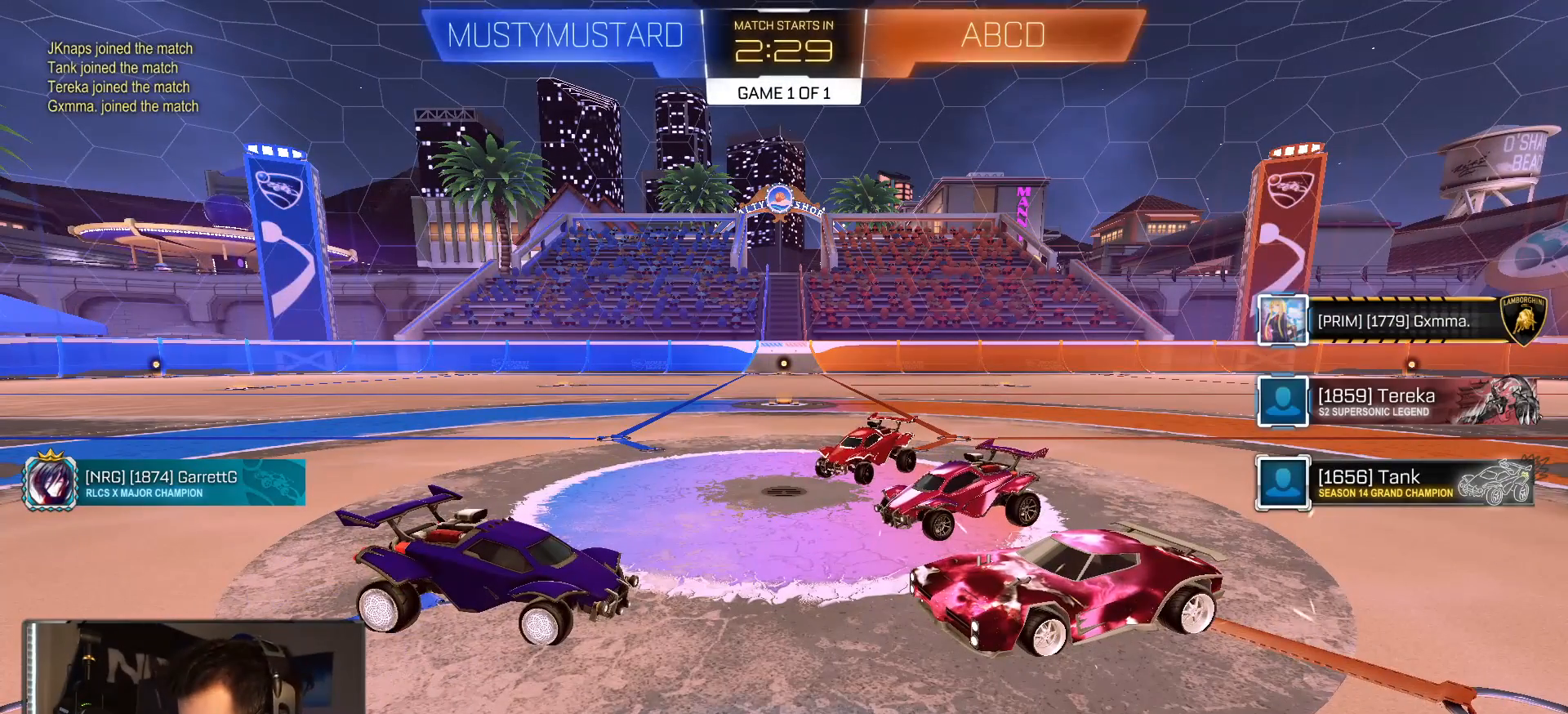
{"dt_ms": 500, "buttons": [], "left_stick": "center", "right_stick": "center", "events": []}
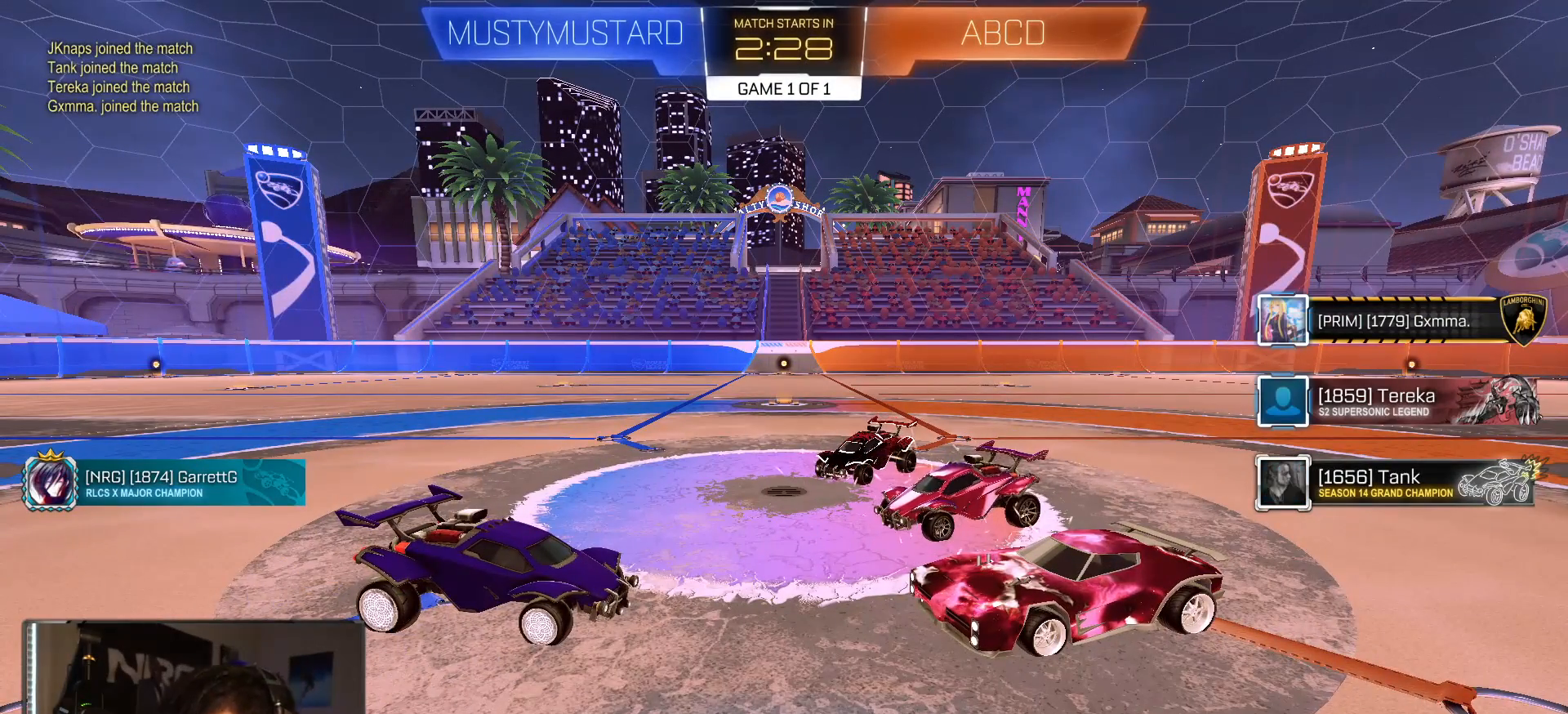
{"dt_ms": 500, "buttons": [], "left_stick": "center", "right_stick": "center", "events": [[267, "CROSS", "down"], [400, "CROSS", "up"]]}
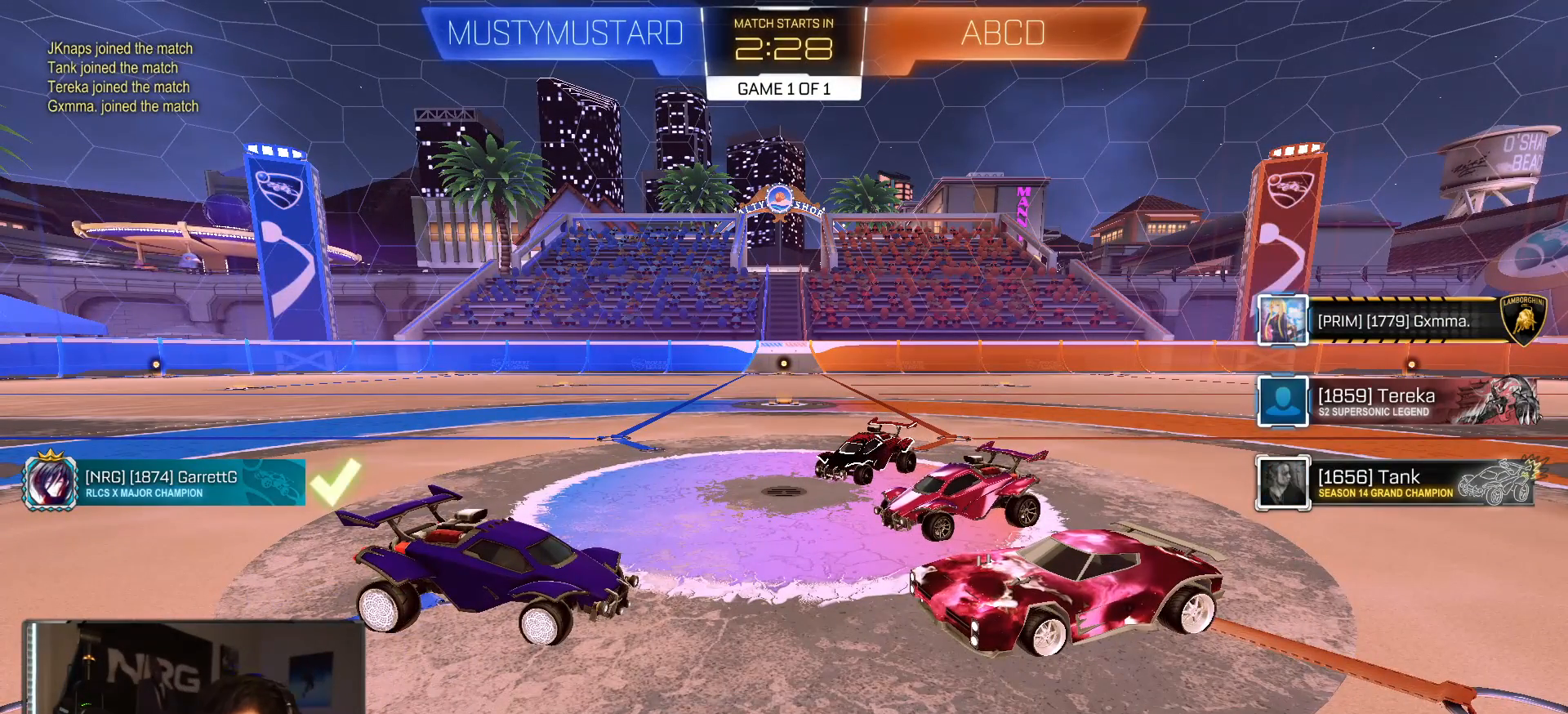
{"dt_ms": 500, "buttons": [], "left_stick": "center", "right_stick": "center", "events": []}
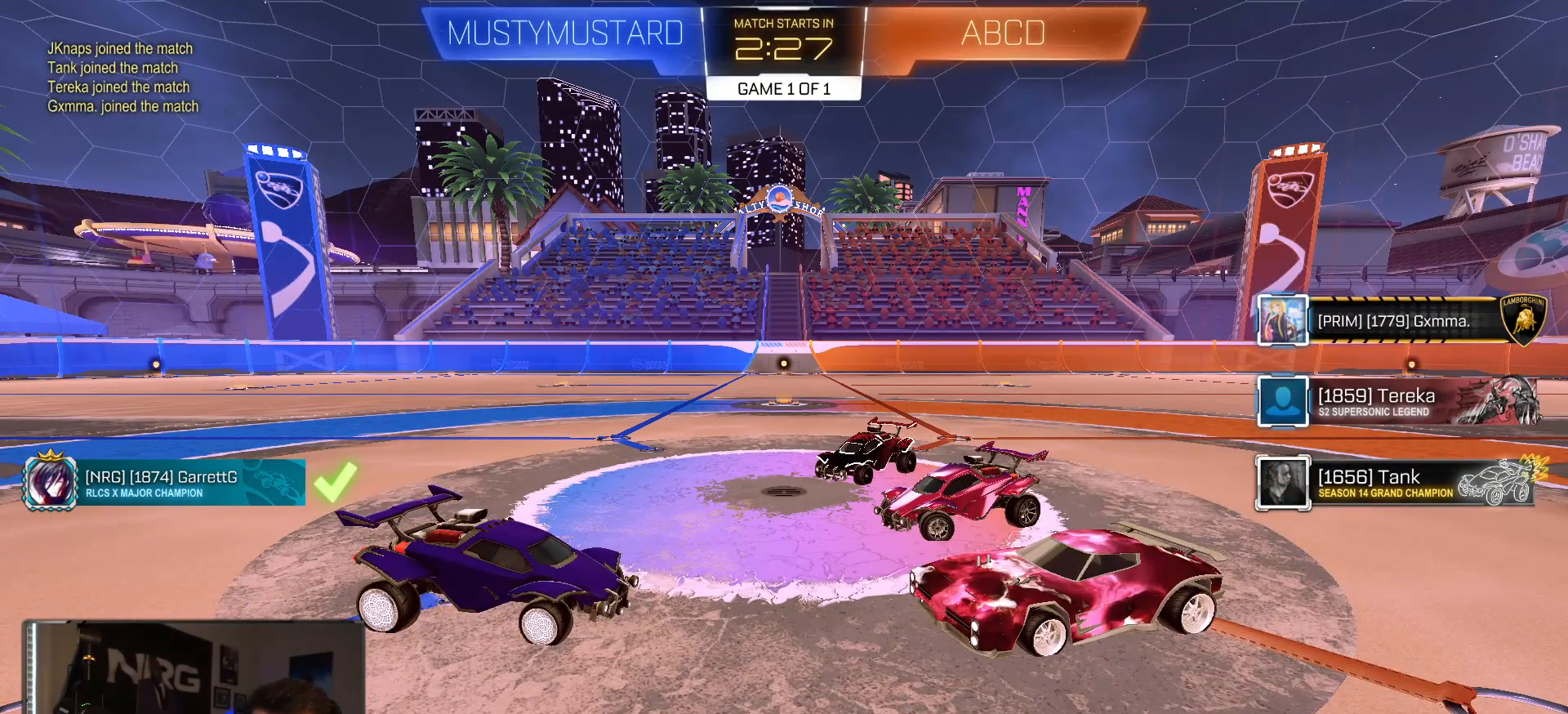
{"dt_ms": 500, "buttons": [], "left_stick": "center", "right_stick": "center", "events": []}
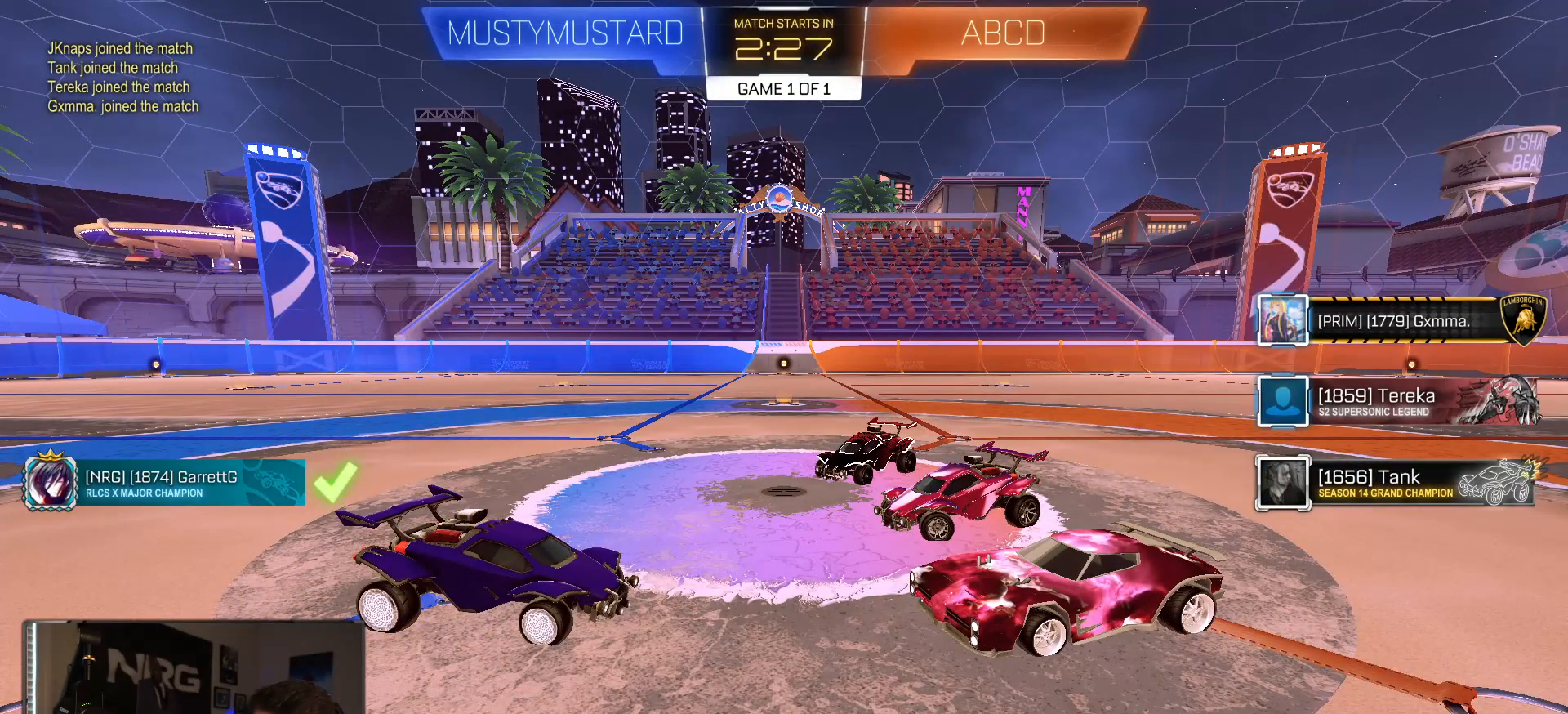
{"dt_ms": 500, "buttons": [], "left_stick": "center", "right_stick": "center", "events": []}
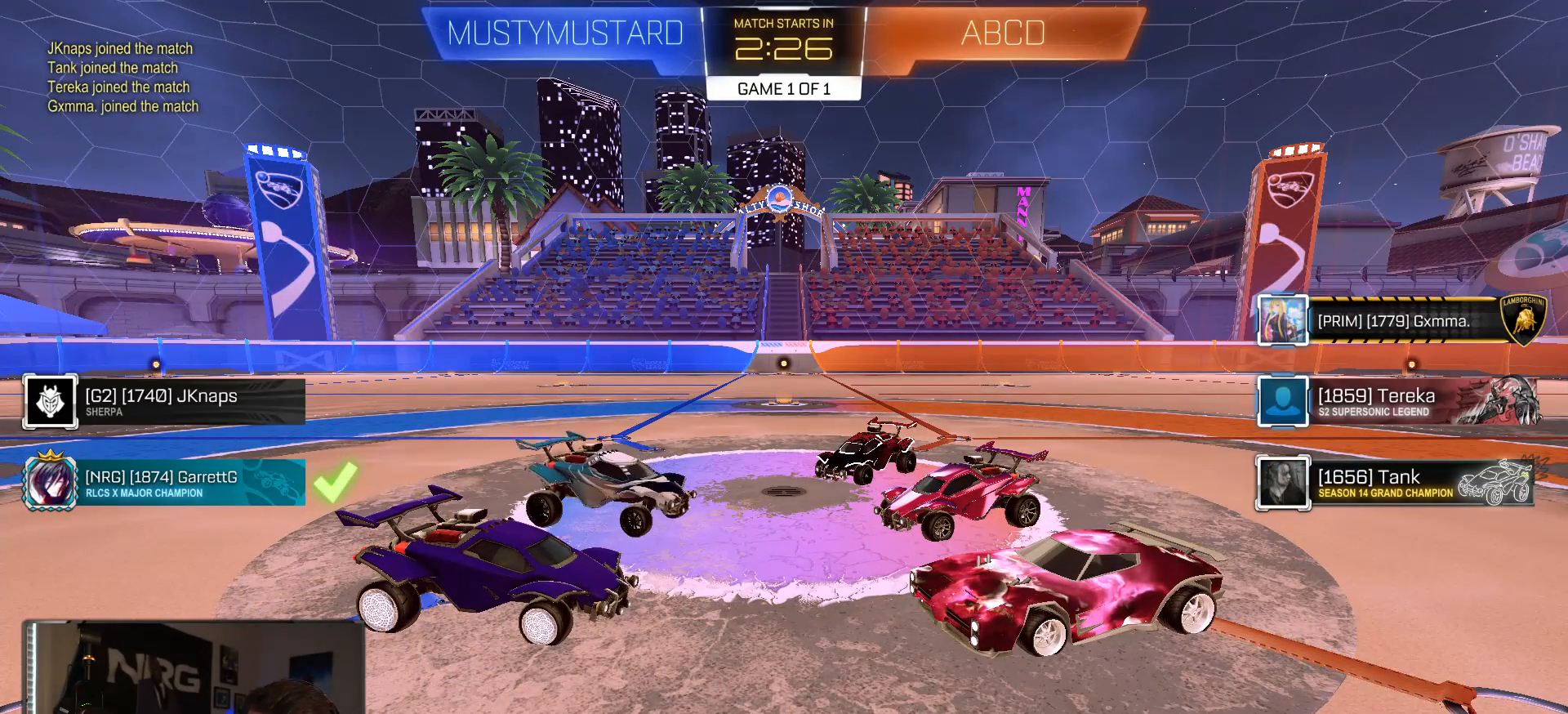
{"dt_ms": 500, "buttons": [], "left_stick": "center", "right_stick": "center", "events": []}
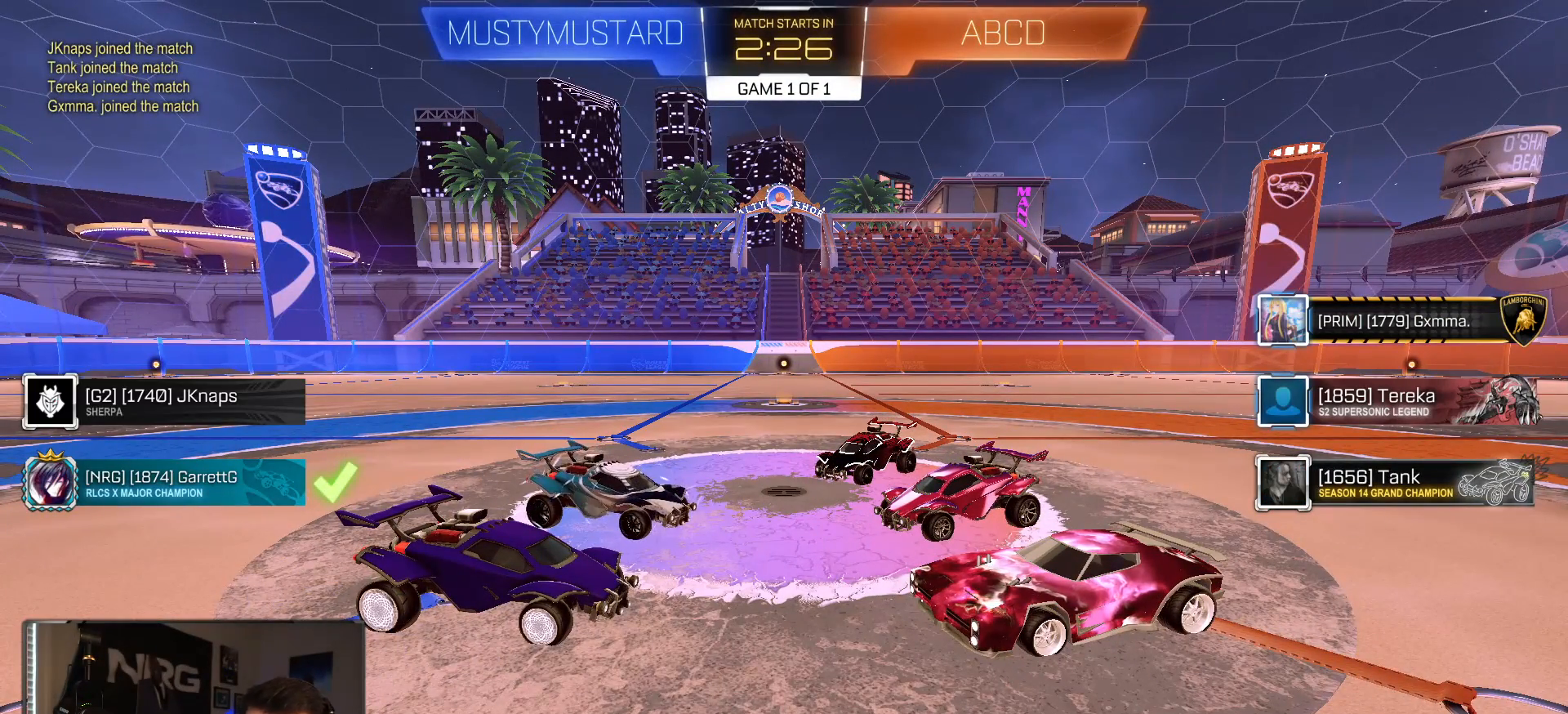
{"dt_ms": 500, "buttons": [], "left_stick": "center", "right_stick": "center", "events": []}
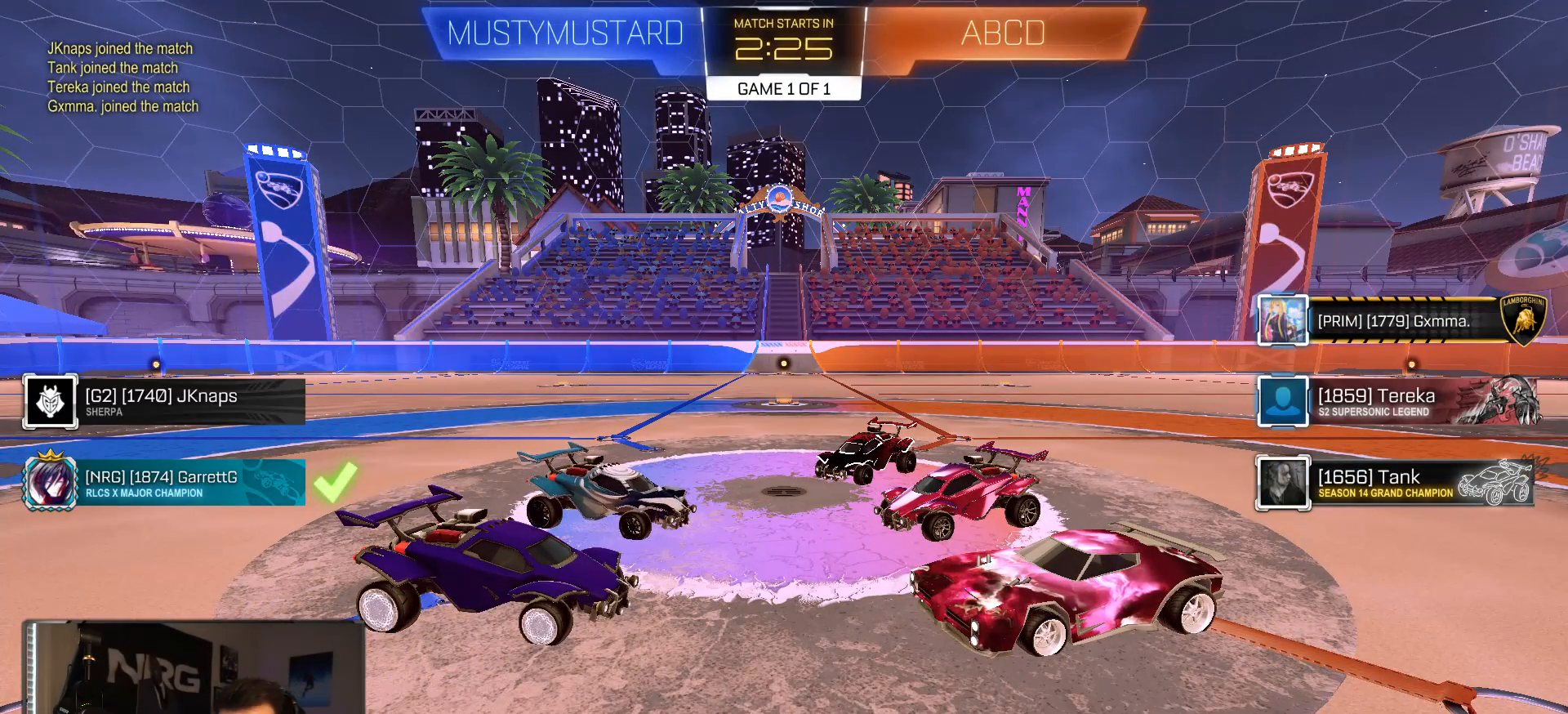
{"dt_ms": 500, "buttons": [], "left_stick": "center", "right_stick": "center", "events": []}
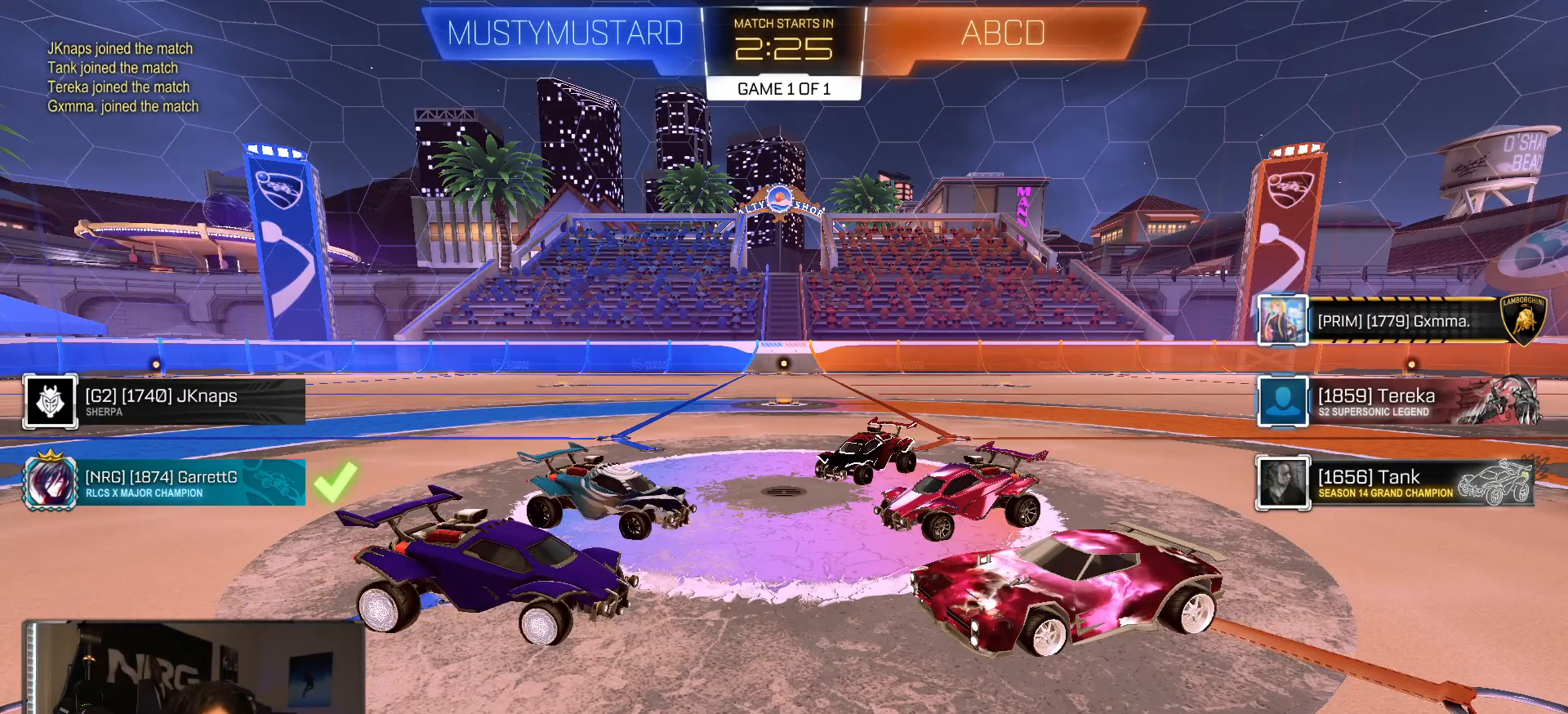
{"dt_ms": 500, "buttons": ["R2"], "left_stick": "center", "right_stick": "center", "events": [[367, "R2", "down"]]}
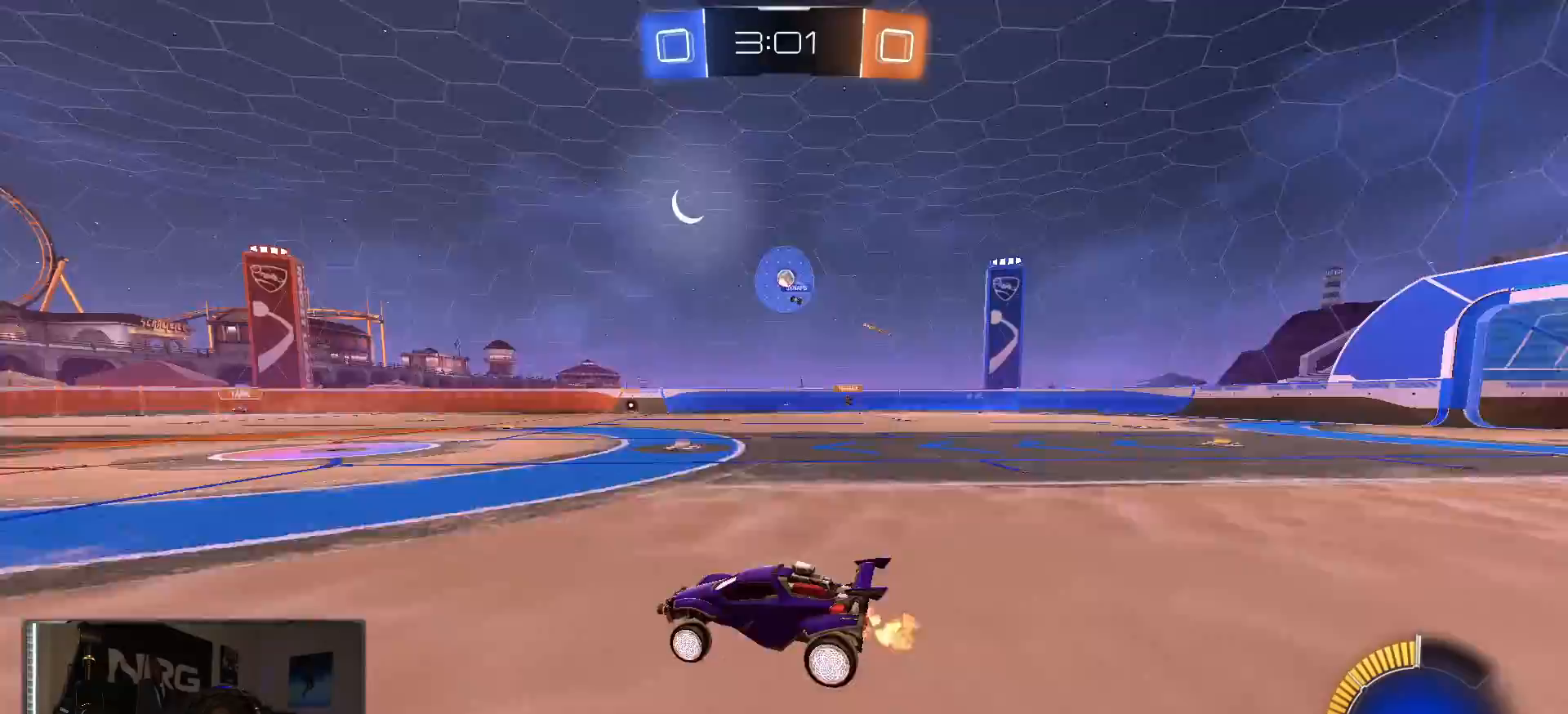
{"dt_ms": 500, "buttons": [], "left_stick": "center", "right_stick": "center", "events": [[217, "R2", "up"], [283, "left_stick", "left"], [450, "left_stick", "center"]]}
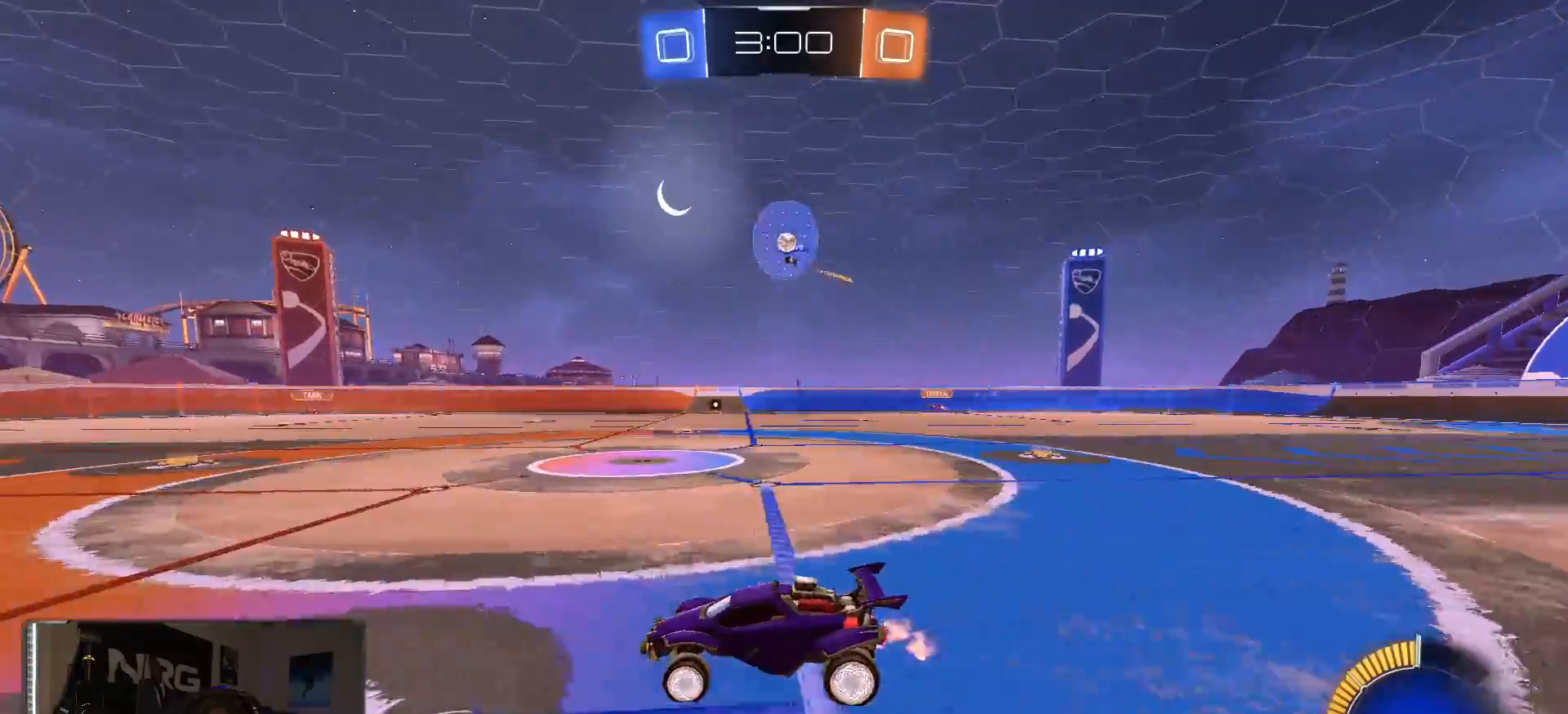
{"dt_ms": 500, "buttons": ["L2", "R2"], "left_stick": "down-right", "right_stick": "center", "events": [[50, "R2", "down"], [333, "R2", "up"], [367, "left_stick", "down-right"], [400, "L2", "down"], [483, "R2", "down"]]}
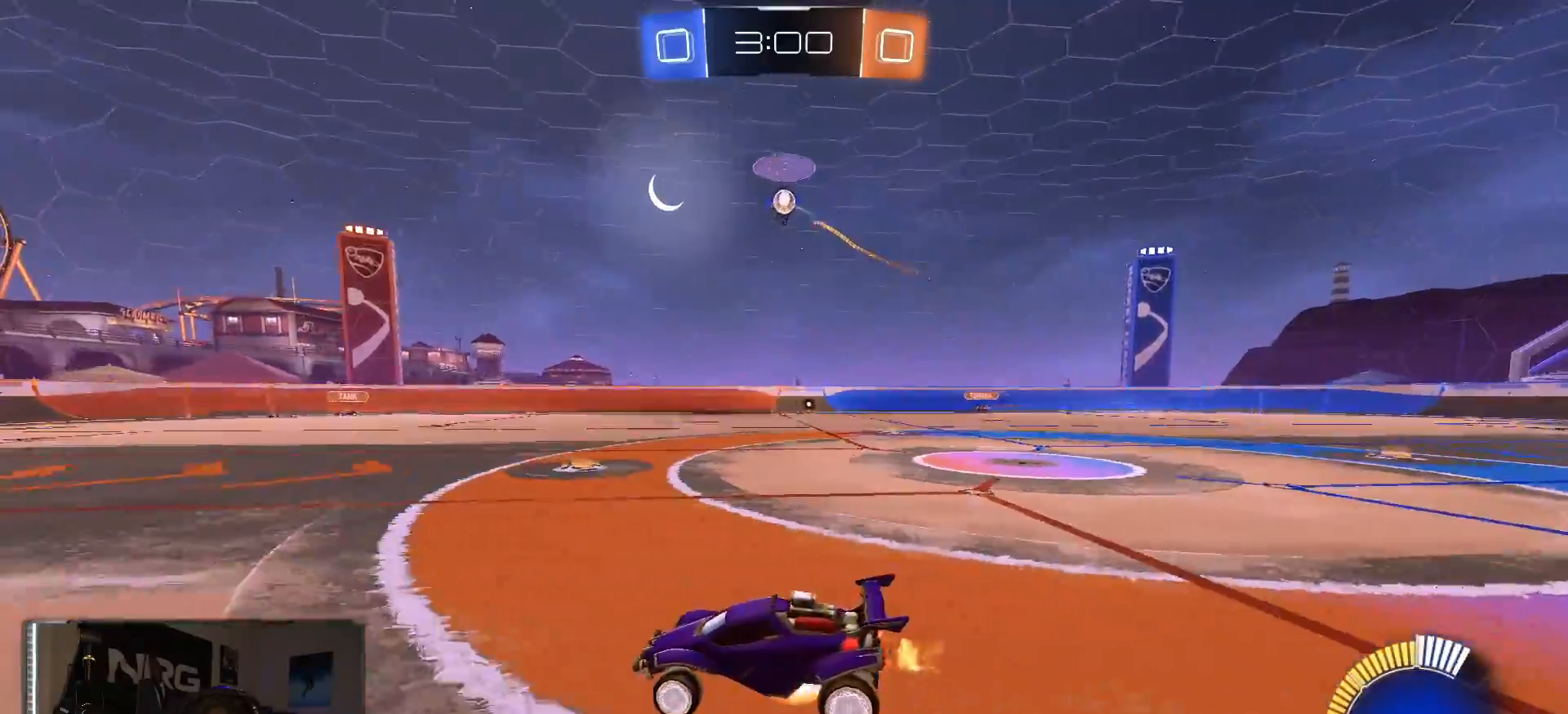
{"dt_ms": 500, "buttons": ["CIRCLE", "R1", "R2"], "left_stick": "left", "right_stick": "center", "events": [[17, "CROSS", "down"], [67, "L2", "up"], [83, "R1", "down"], [183, "CROSS", "up"], [217, "left_stick", "center"], [267, "CROSS", "down"], [300, "CIRCLE", "down"], [317, "left_stick", "down-right"], [350, "CROSS", "up"], [400, "left_stick", "up"], [483, "left_stick", "left"]]}
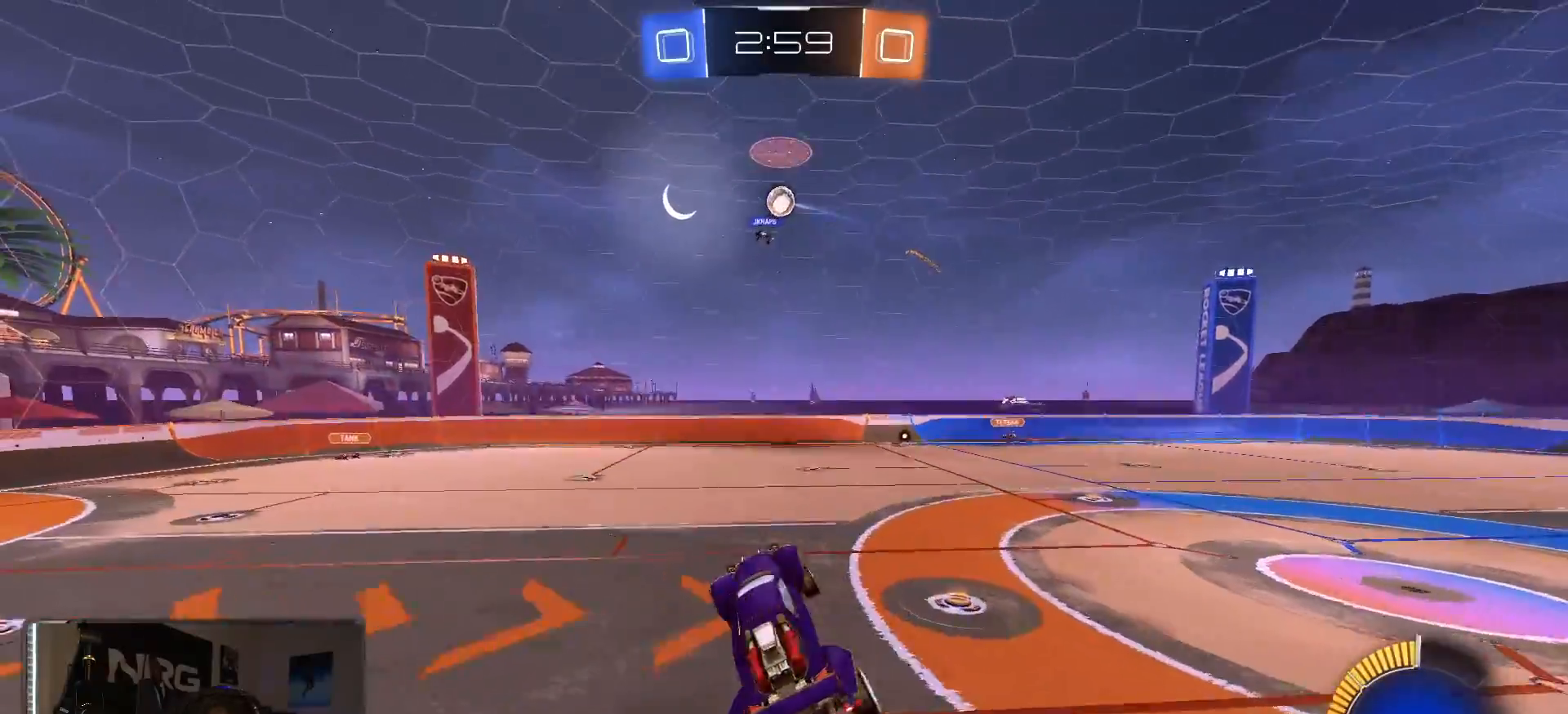
{"dt_ms": 500, "buttons": ["CIRCLE", "R1", "R2"], "left_stick": "center", "right_stick": "center", "events": [[100, "left_stick", "center"], [167, "left_stick", "up-left"], [500, "left_stick", "center"]]}
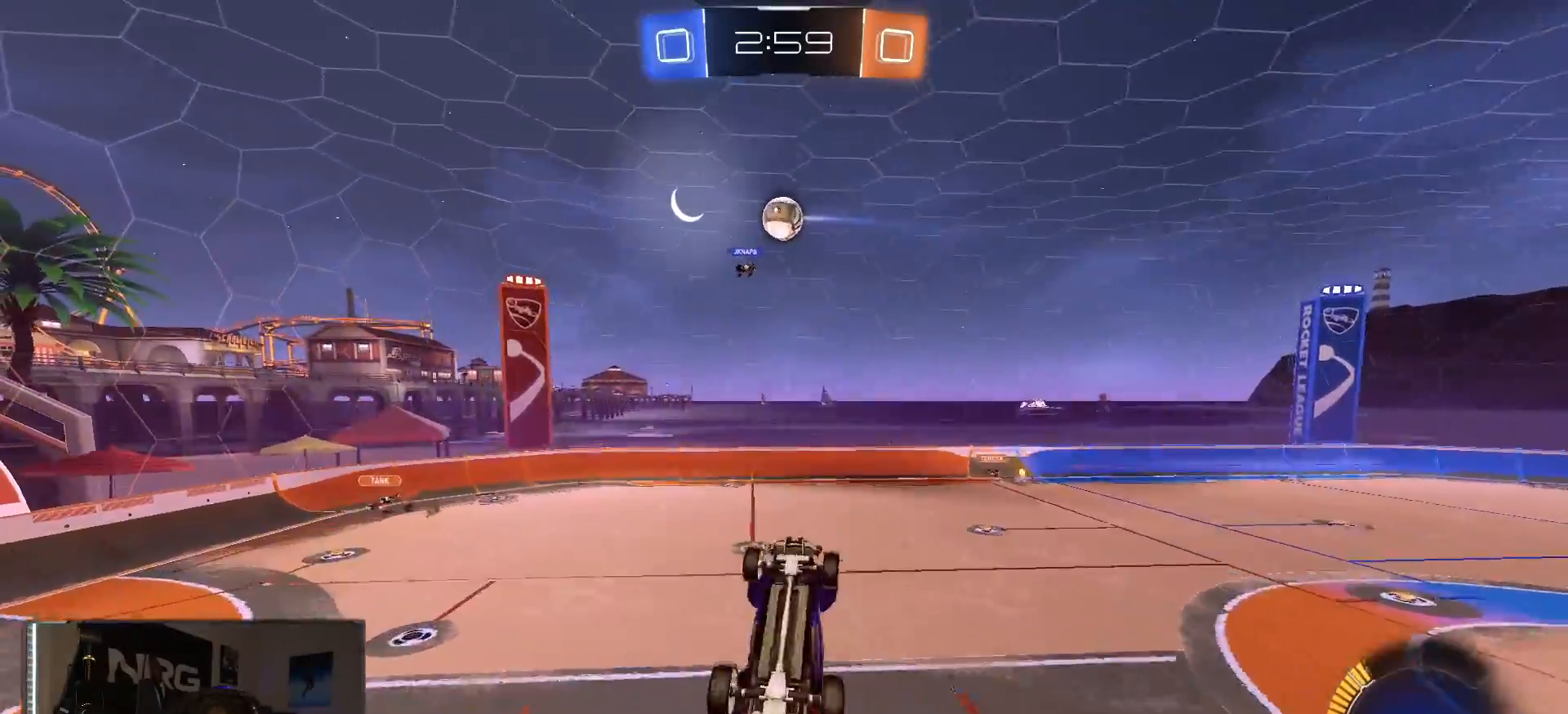
{"dt_ms": 500, "buttons": ["R1", "R2"], "left_stick": "right", "right_stick": "center", "events": [[17, "left_stick", "down"], [150, "left_stick", "up"], [233, "left_stick", "right"], [267, "CIRCLE", "up"], [267, "R1", "up"], [383, "L1", "down"], [400, "left_stick", "up-right"], [433, "R1", "down"], [467, "L1", "up"], [500, "left_stick", "right"]]}
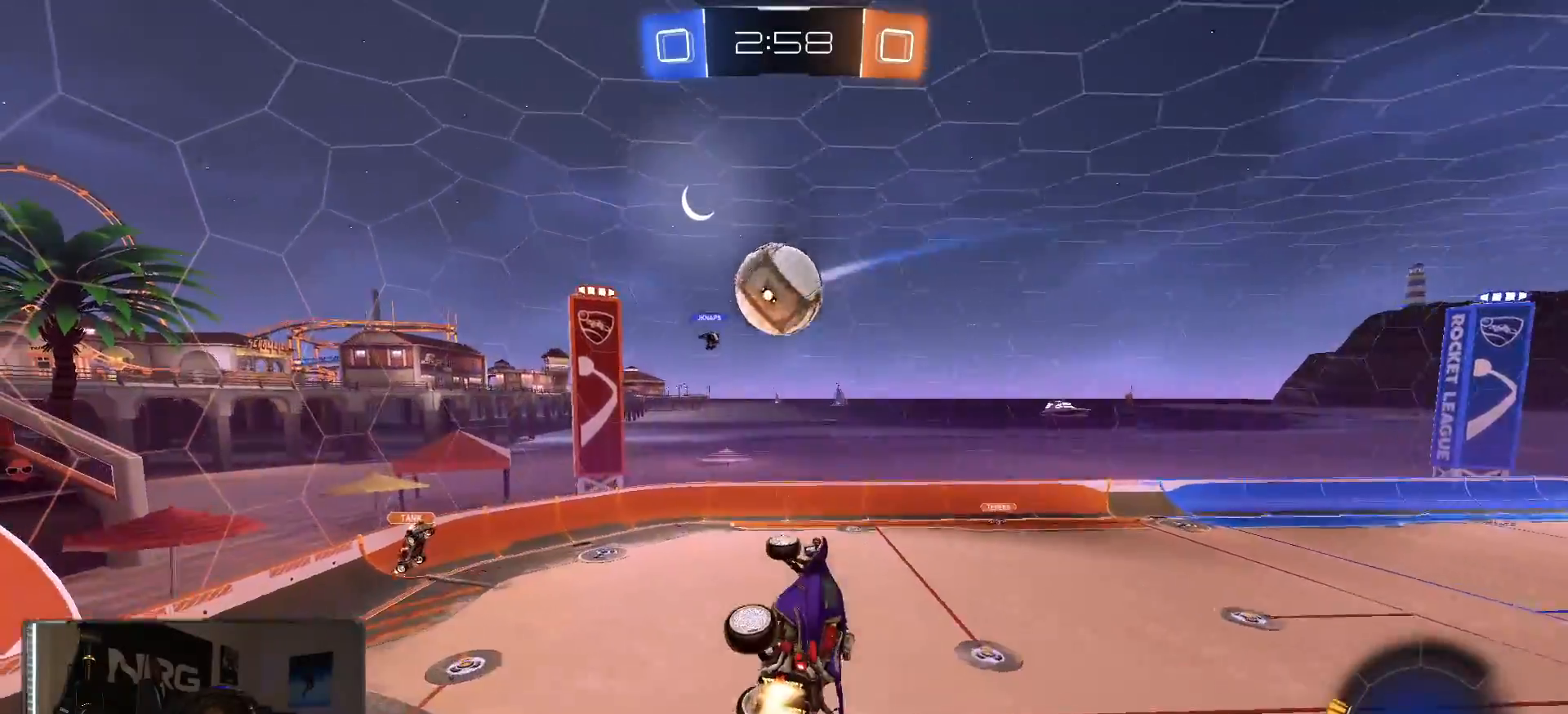
{"dt_ms": 500, "buttons": ["R2"], "left_stick": "down", "right_stick": "center", "events": [[167, "L1", "down"], [217, "R1", "up"], [250, "left_stick", "up"], [317, "L1", "up"], [350, "left_stick", "down"]]}
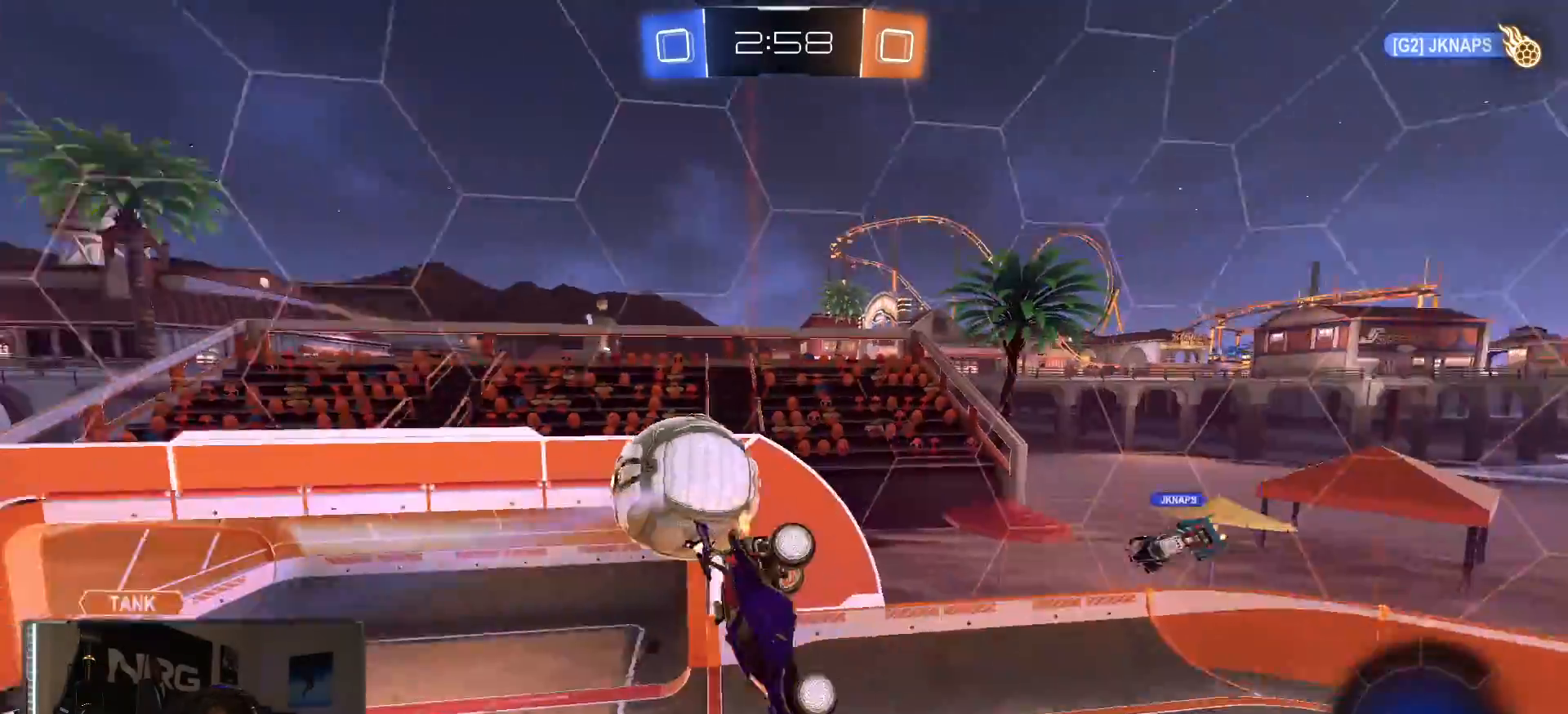
{"dt_ms": 500, "buttons": ["R1", "R2"], "left_stick": "down", "right_stick": "center", "events": [[217, "R1", "down"], [267, "left_stick", "up"], [317, "CROSS", "down"], [467, "CROSS", "up"], [467, "left_stick", "down"]]}
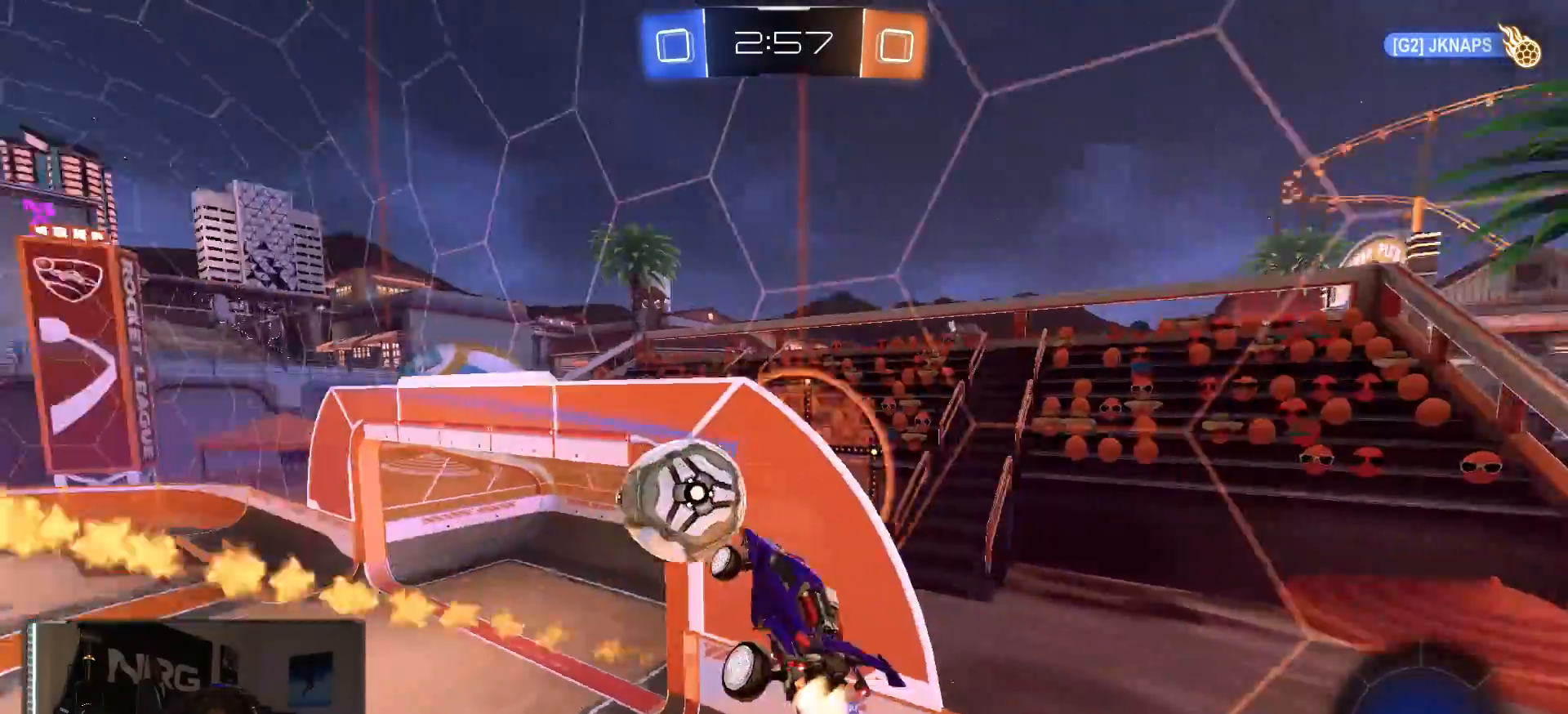
{"dt_ms": 500, "buttons": ["R2"], "left_stick": "down-right", "right_stick": "center", "events": [[83, "R1", "up"], [117, "CIRCLE", "down"], [300, "left_stick", "up-right"], [333, "CIRCLE", "up"], [483, "left_stick", "down-right"]]}
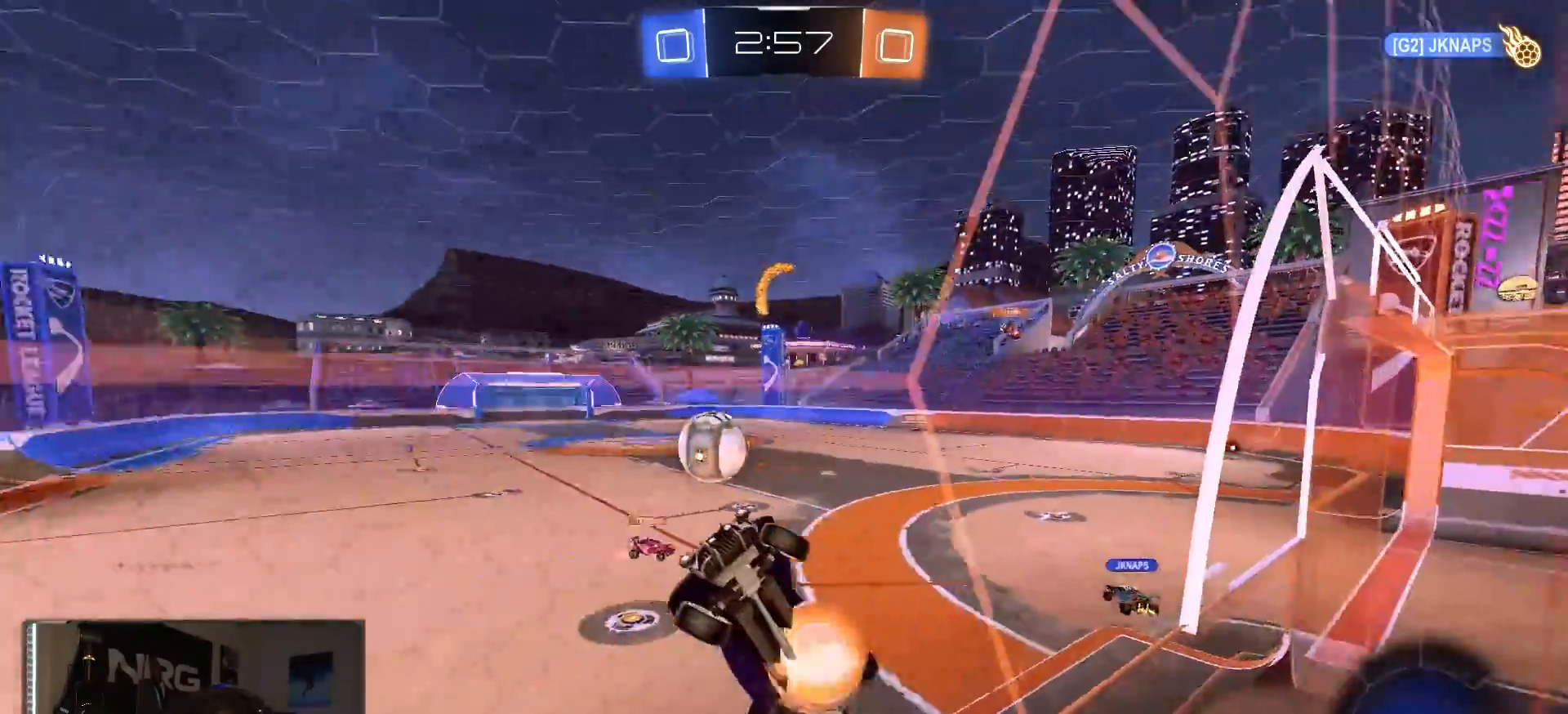
{"dt_ms": 500, "buttons": ["R2"], "left_stick": "up-right", "right_stick": "center", "events": [[50, "CROSS", "down"], [167, "CIRCLE", "down"], [167, "left_stick", "right"], [183, "CROSS", "up"], [283, "left_stick", "up-right"], [467, "CIRCLE", "up"]]}
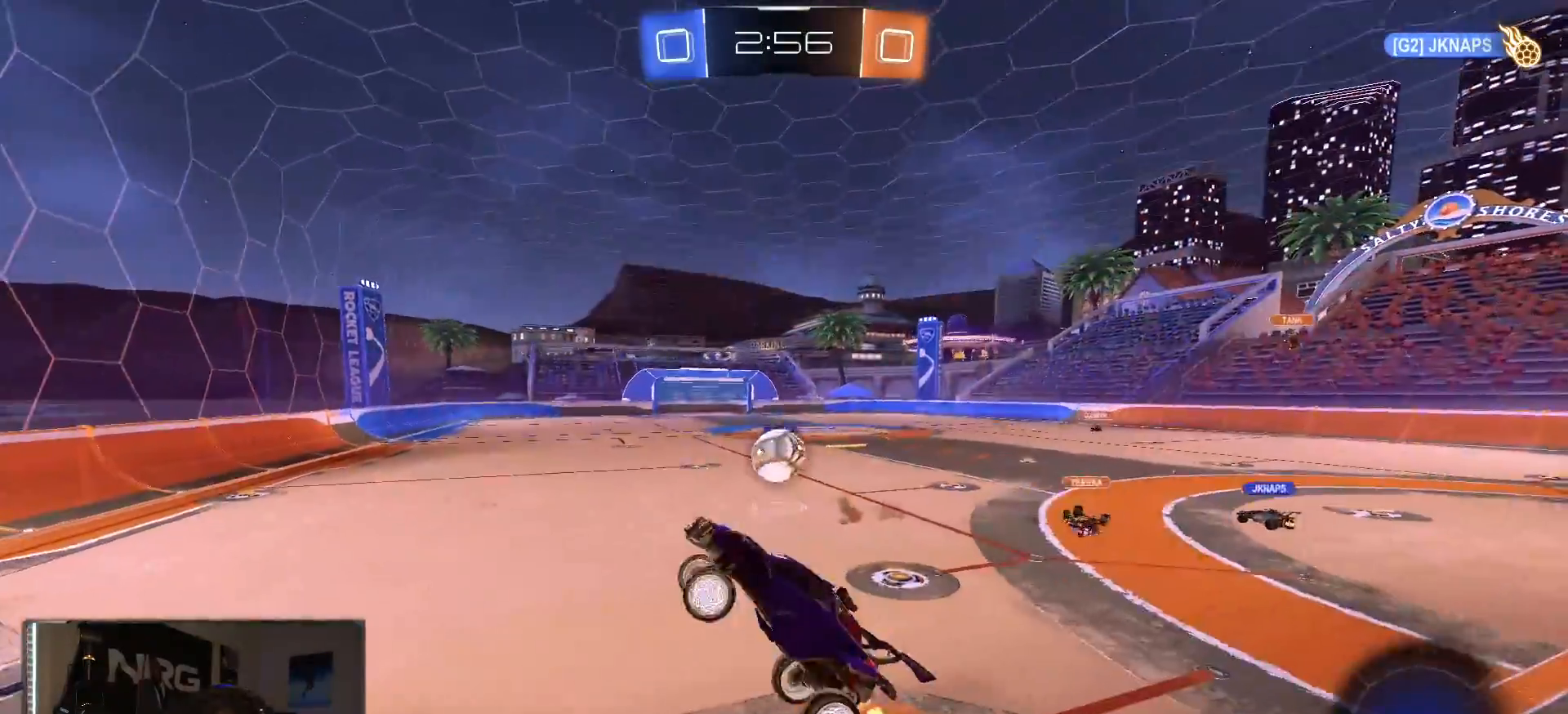
{"dt_ms": 500, "buttons": ["R2"], "left_stick": "up-right", "right_stick": "center", "events": [[100, "left_stick", "down-left"], [200, "left_stick", "center"], [333, "left_stick", "up-right"], [417, "L1", "down"], [500, "L1", "up"]]}
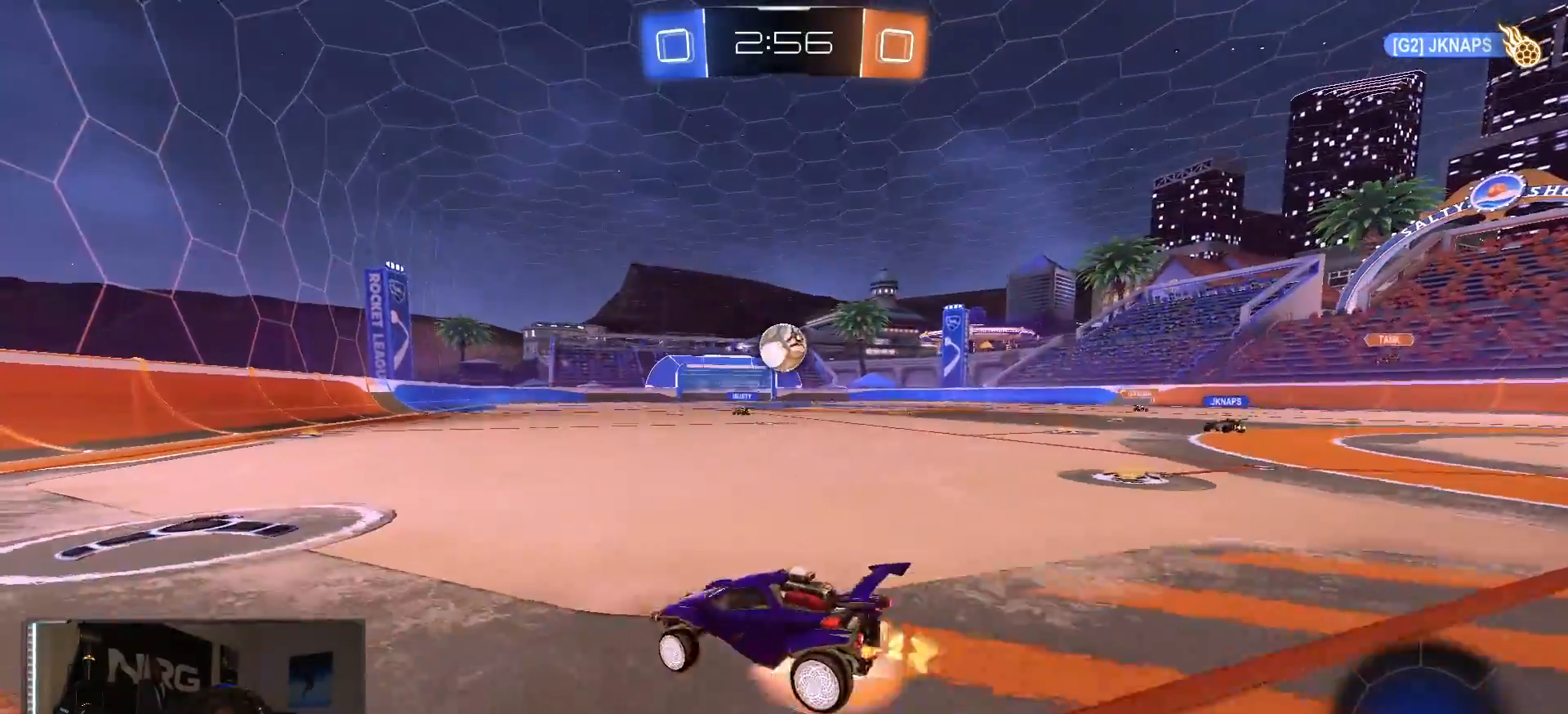
{"dt_ms": 500, "buttons": ["R2"], "left_stick": "right", "right_stick": "center", "events": [[17, "CROSS", "down"], [17, "left_stick", "down-right"], [100, "CROSS", "up"], [317, "left_stick", "left"], [483, "left_stick", "right"]]}
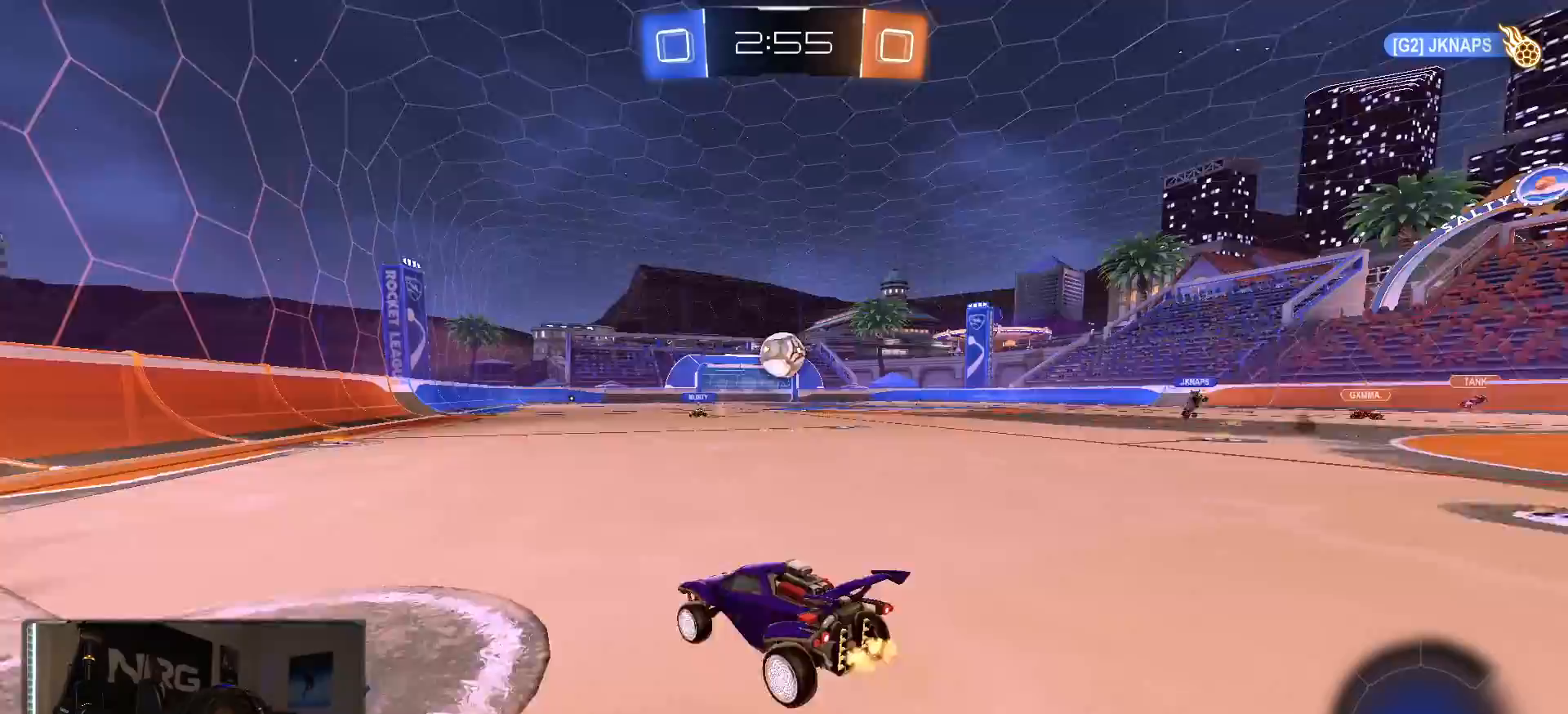
{"dt_ms": 500, "buttons": ["R2"], "left_stick": "right", "right_stick": "center", "events": []}
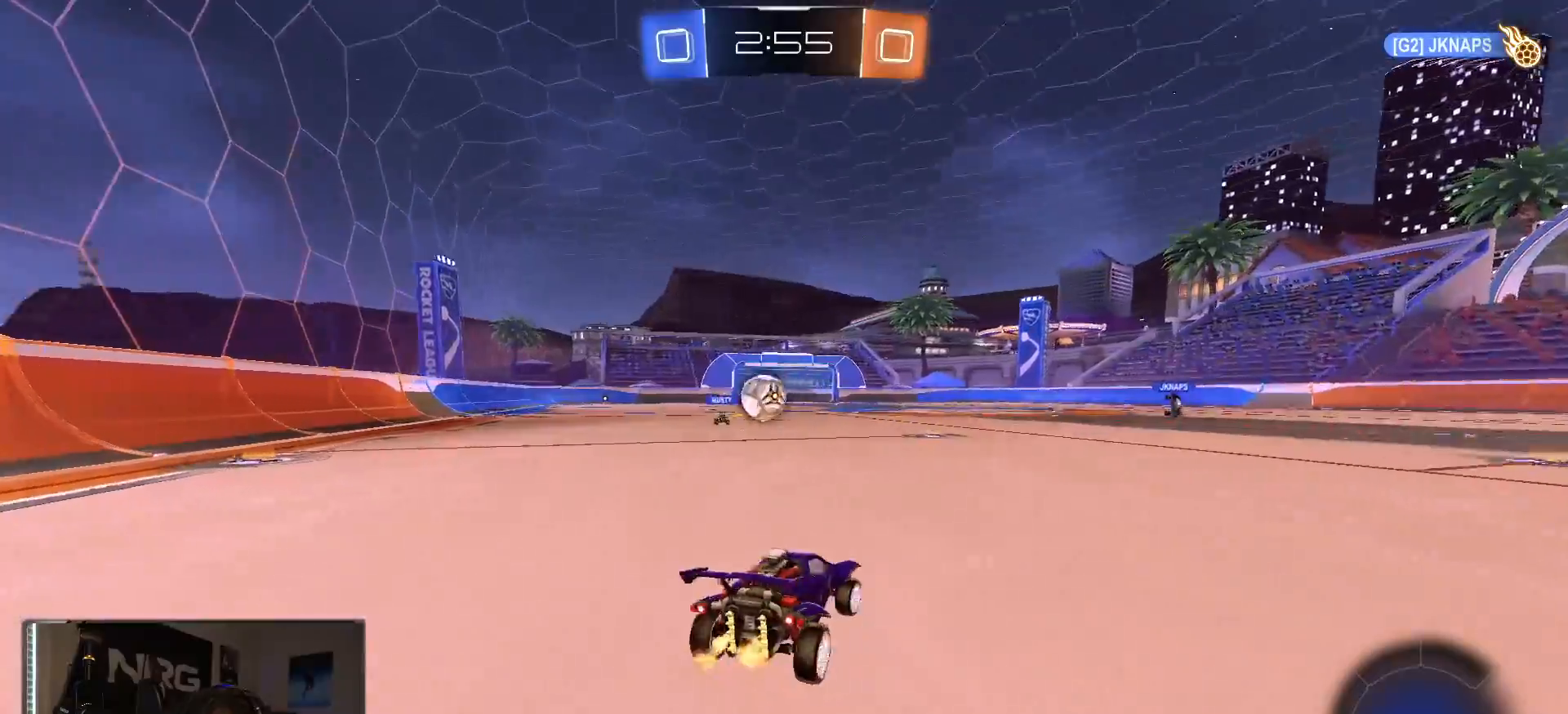
{"dt_ms": 500, "buttons": ["CROSS", "L1", "R1", "R2"], "left_stick": "up", "right_stick": "center", "events": [[233, "R1", "down"], [233, "left_stick", "center"], [400, "left_stick", "down-left"], [450, "CROSS", "down"], [500, "L1", "down"], [500, "left_stick", "up"]]}
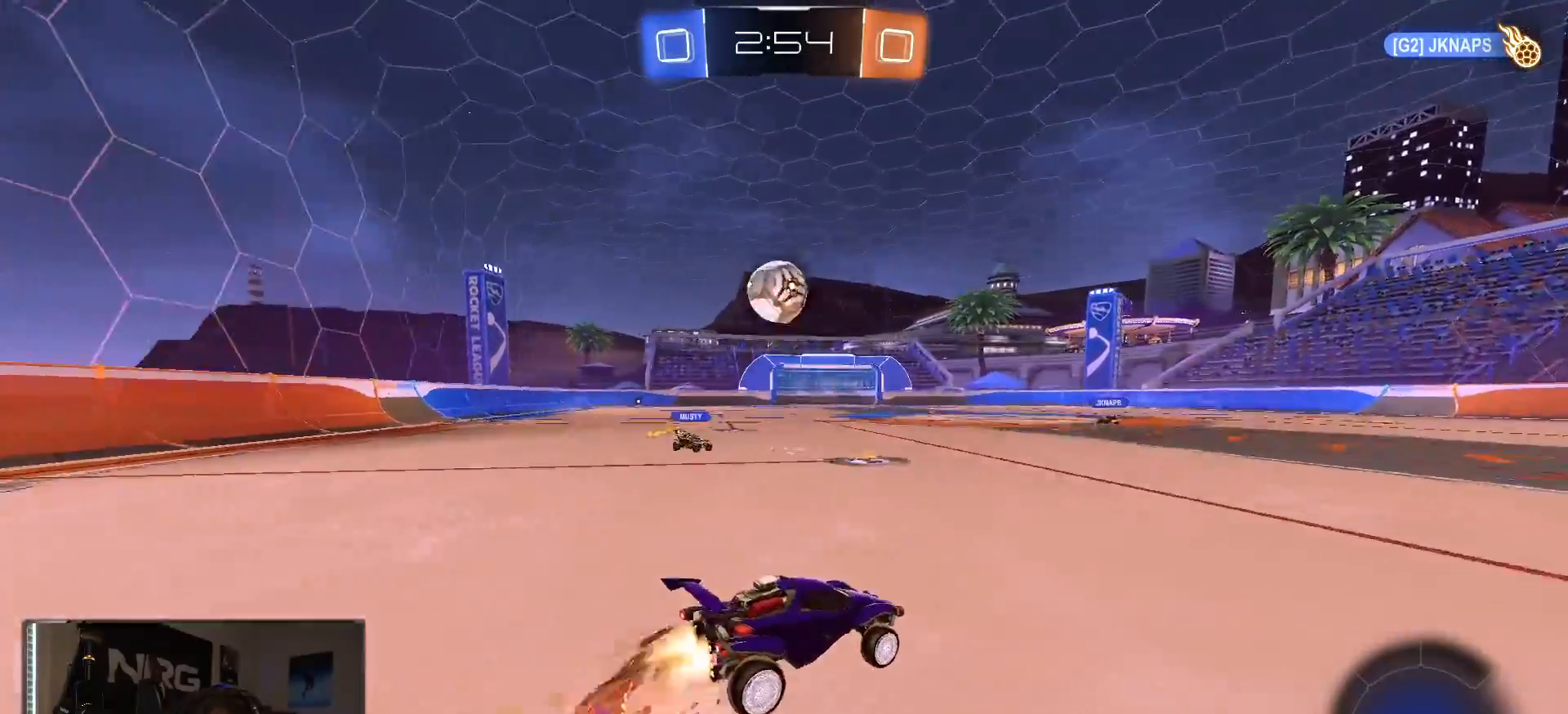
{"dt_ms": 500, "buttons": ["L1"], "left_stick": "down-right", "right_stick": "center", "events": [[100, "SQUARE", "down"], [100, "TRIANGLE", "down"], [117, "left_stick", "down-right"], [167, "CROSS", "up"], [183, "SQUARE", "up"], [217, "R1", "up"], [217, "TRIANGLE", "up"], [467, "R2", "up"]]}
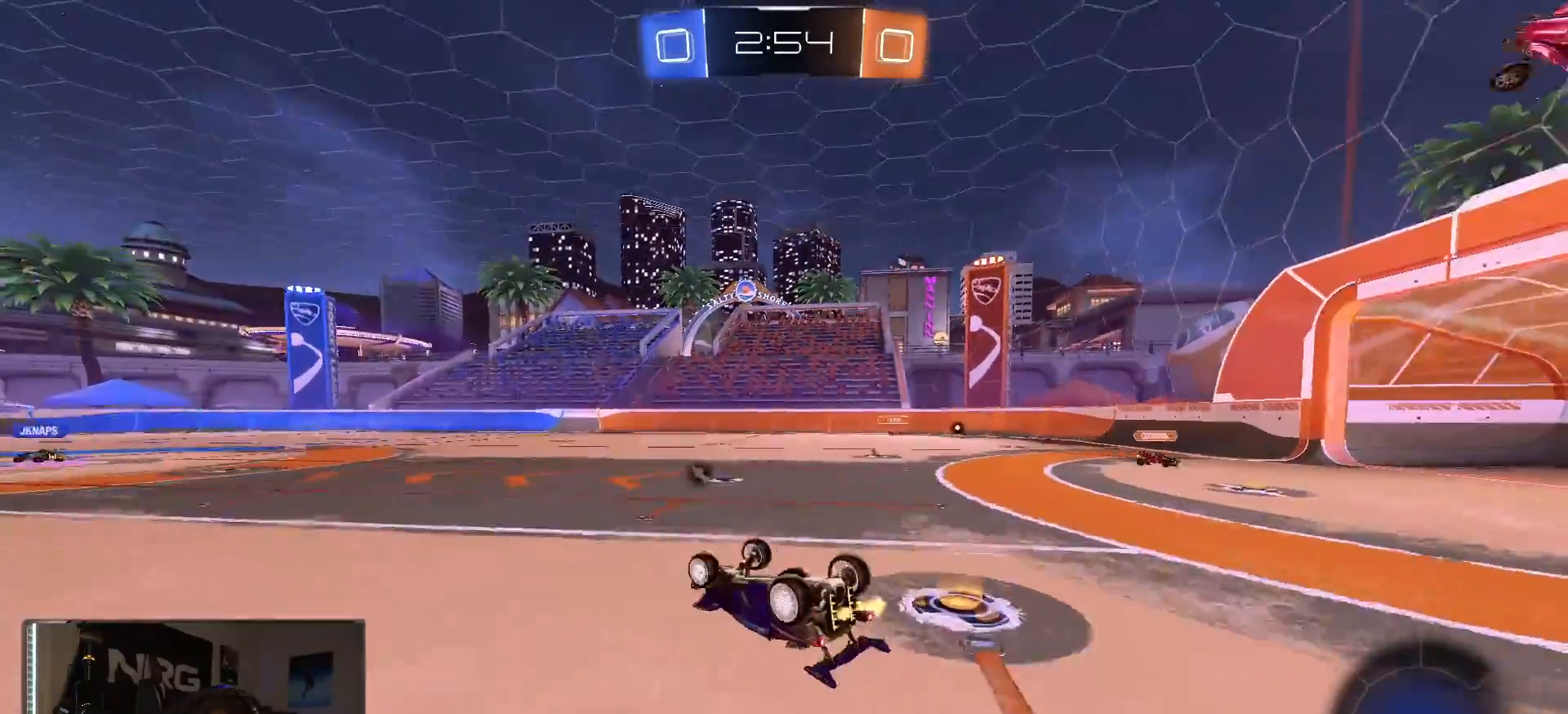
{"dt_ms": 500, "buttons": ["R2"], "left_stick": "right", "right_stick": "center", "events": [[150, "R2", "down"], [300, "left_stick", "right"], [433, "L1", "up"]]}
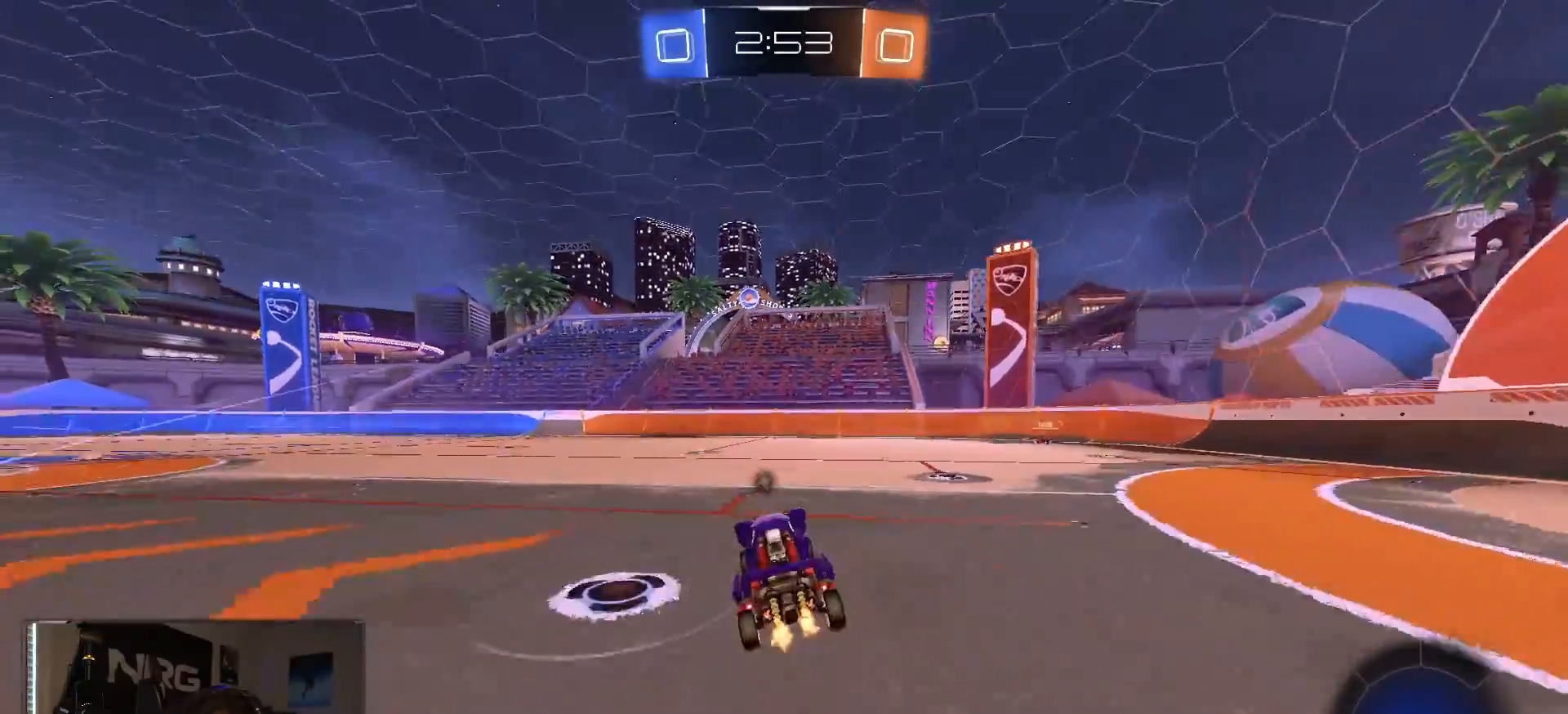
{"dt_ms": 500, "buttons": ["R2"], "left_stick": "right", "right_stick": "center", "events": [[117, "left_stick", "left"], [400, "left_stick", "right"]]}
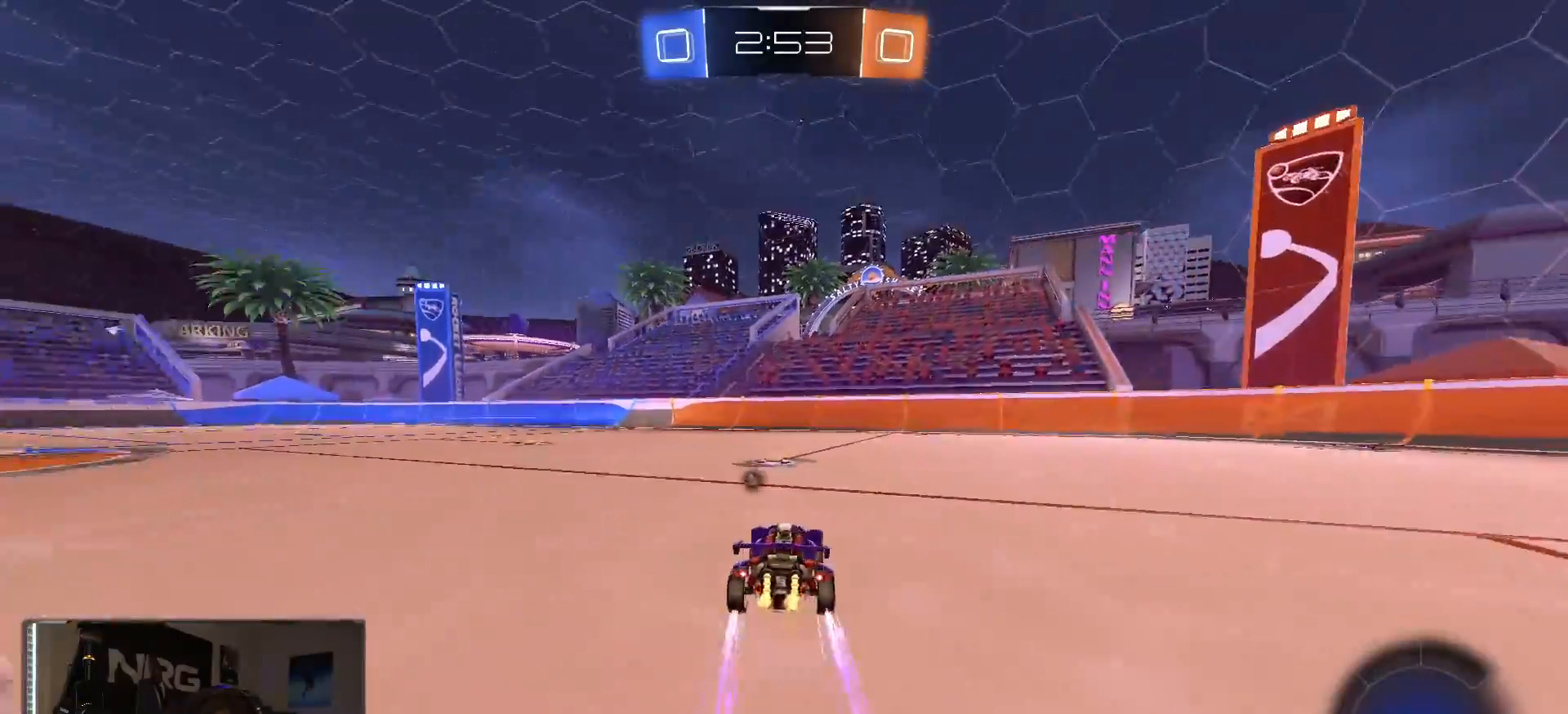
{"dt_ms": 500, "buttons": ["L1", "R2"], "left_stick": "left", "right_stick": "center", "events": [[67, "CROSS", "down"], [67, "L1", "down"], [100, "left_stick", "left"], [150, "CROSS", "up"], [200, "CROSS", "down"], [250, "TRIANGLE", "down"], [267, "left_stick", "down-left"], [300, "CROSS", "up"], [317, "TRIANGLE", "up"], [500, "left_stick", "left"]]}
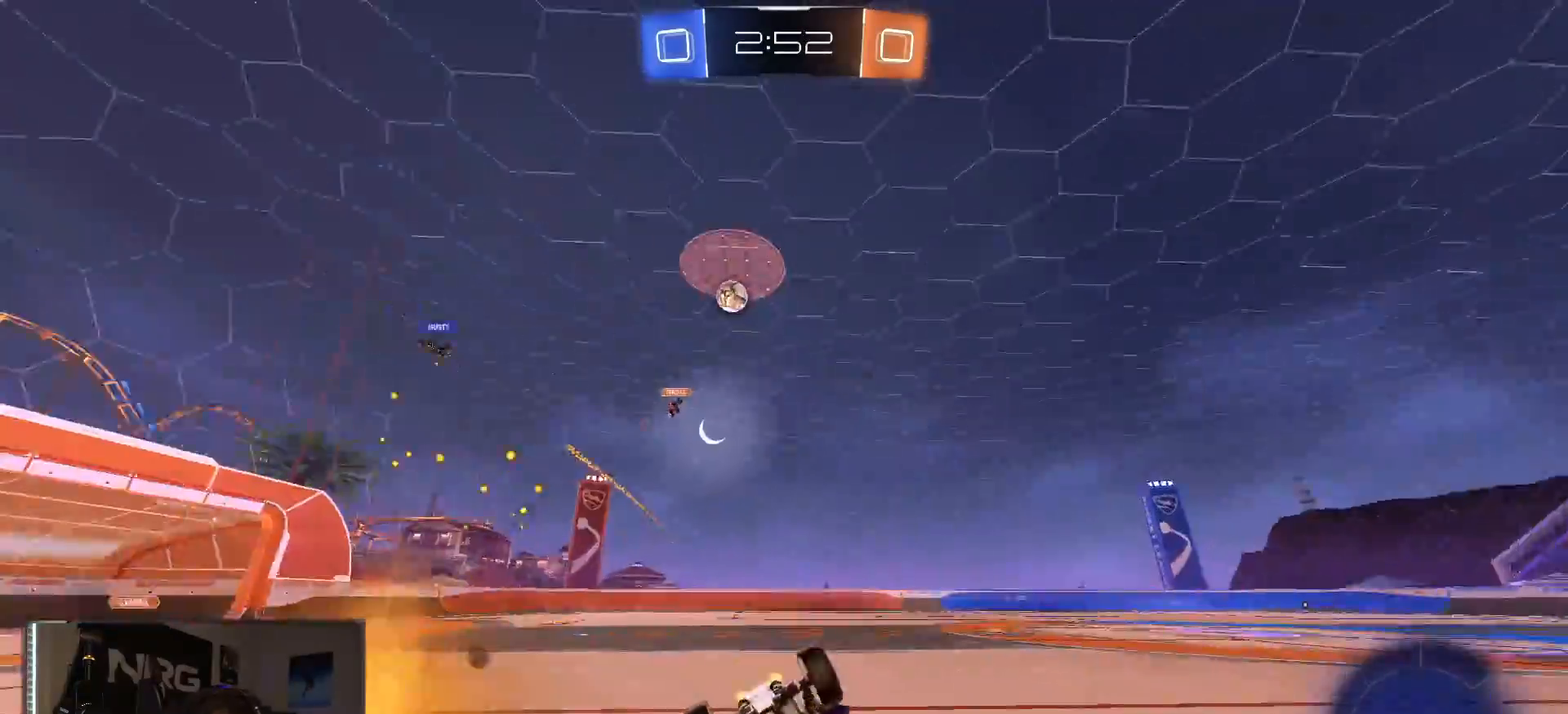
{"dt_ms": 1000, "buttons": ["R2"], "left_stick": "left", "right_stick": "center", "events": [[433, "L1", "up"], [433, "left_stick", "center"], [500, "left_stick", "left"], [533, "TRIANGLE", "down"], [617, "TRIANGLE", "up"]]}